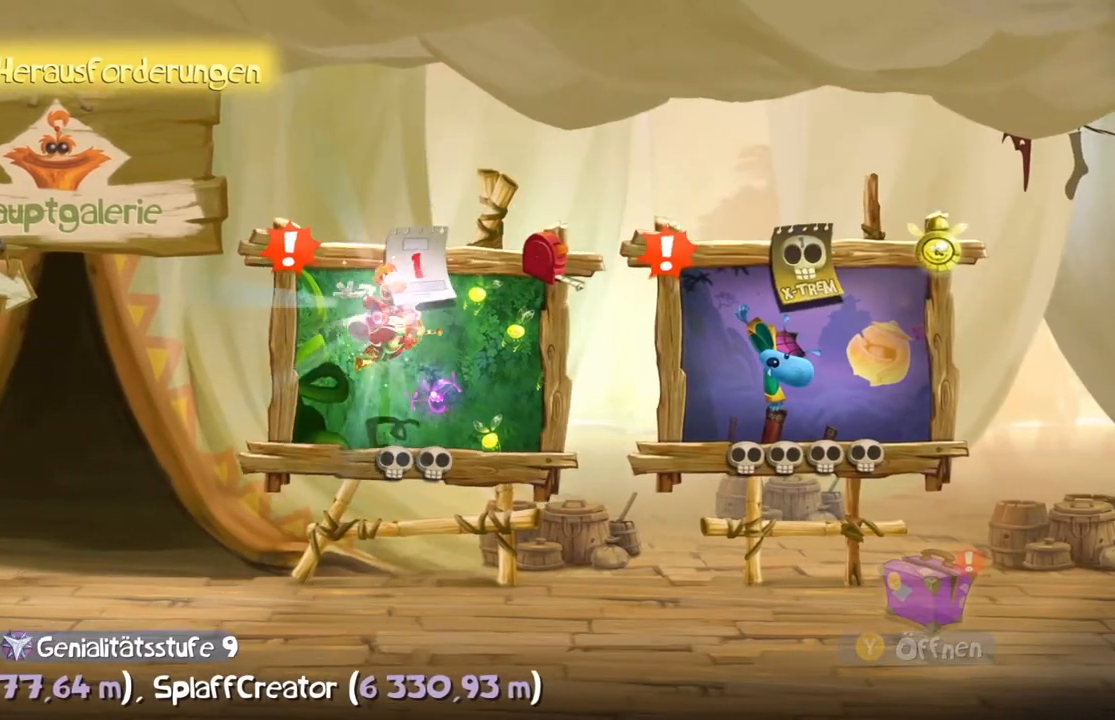
Gameplay with a controller (Xbox layout); each line is a JSON object with the inputs held at the frame after it. "events" lists button and stick changes between this image and that frame as [ms after this image, input, new state], when the widget could be followed in between. Not read: L3 R3 right_stick.
{"buttons": [], "left_stick": "center", "events": [[133, "A", "down"], [133, "START", "down"], [133, "X", "down"], [166, "DPAD_DOWN", "up"], [166, "R2", "down"], [166, "X", "up"], [200, "A", "up"], [200, "START", "up"], [233, "DPAD_DOWN", "down"], [266, "R2", "up"], [300, "DPAD_DOWN", "up"], [300, "DPAD_RIGHT", "down"], [367, "DPAD_RIGHT", "up"], [400, "DPAD_DOWN", "down"], [500, "DPAD_DOWN", "up"]]}
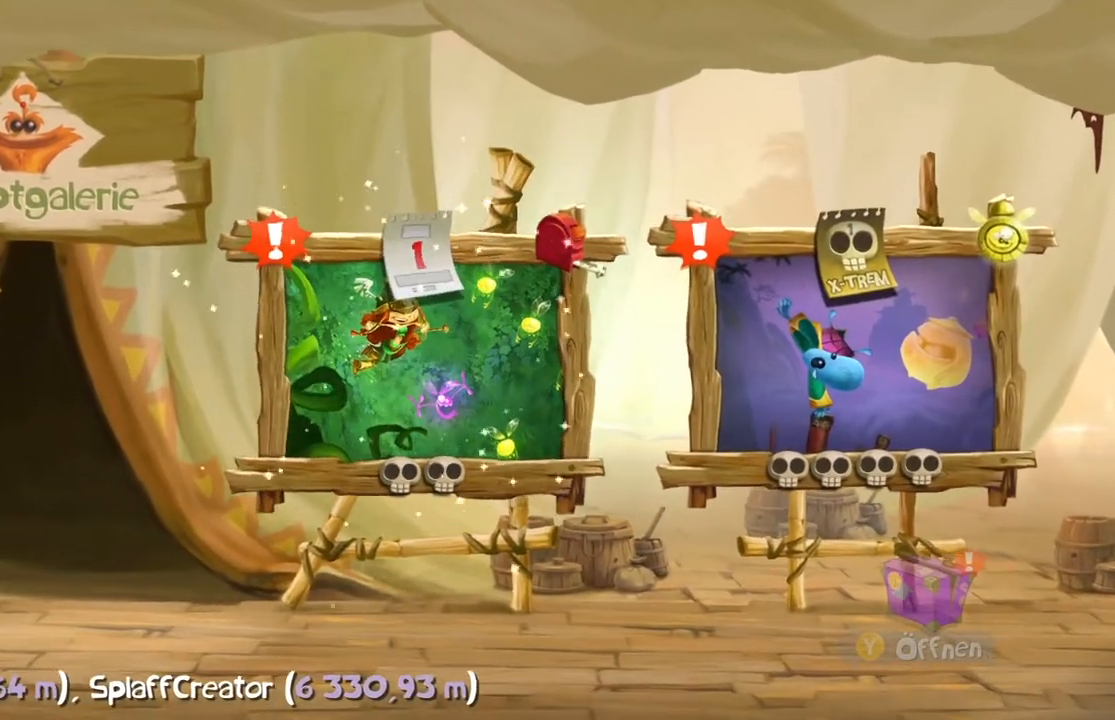
{"buttons": [], "left_stick": "center", "events": [[33, "DPAD_DOWN", "down"], [67, "DPAD_DOWN", "up"], [167, "DPAD_DOWN", "down"], [234, "DPAD_DOWN", "up"], [367, "DPAD_DOWN", "down"], [434, "DPAD_DOWN", "up"]]}
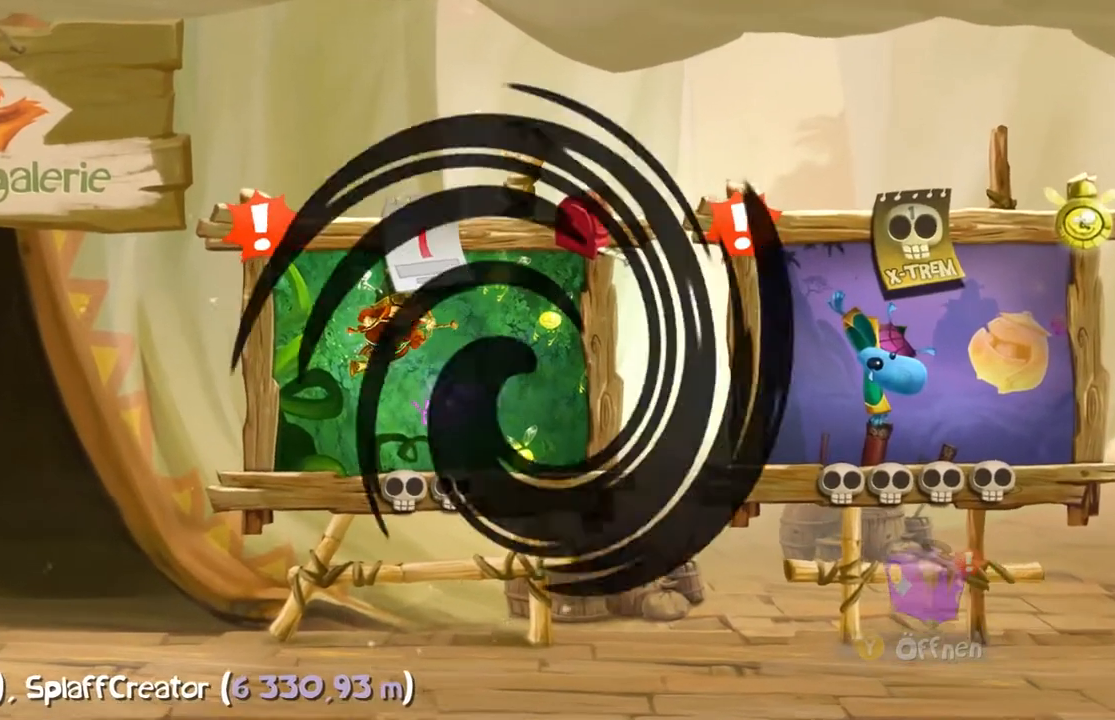
{"buttons": [], "left_stick": "center", "events": [[34, "DPAD_DOWN", "down"], [134, "DPAD_DOWN", "up"], [267, "DPAD_DOWN", "down"], [301, "DPAD_DOWN", "up"], [301, "R2", "down"], [501, "R2", "up"]]}
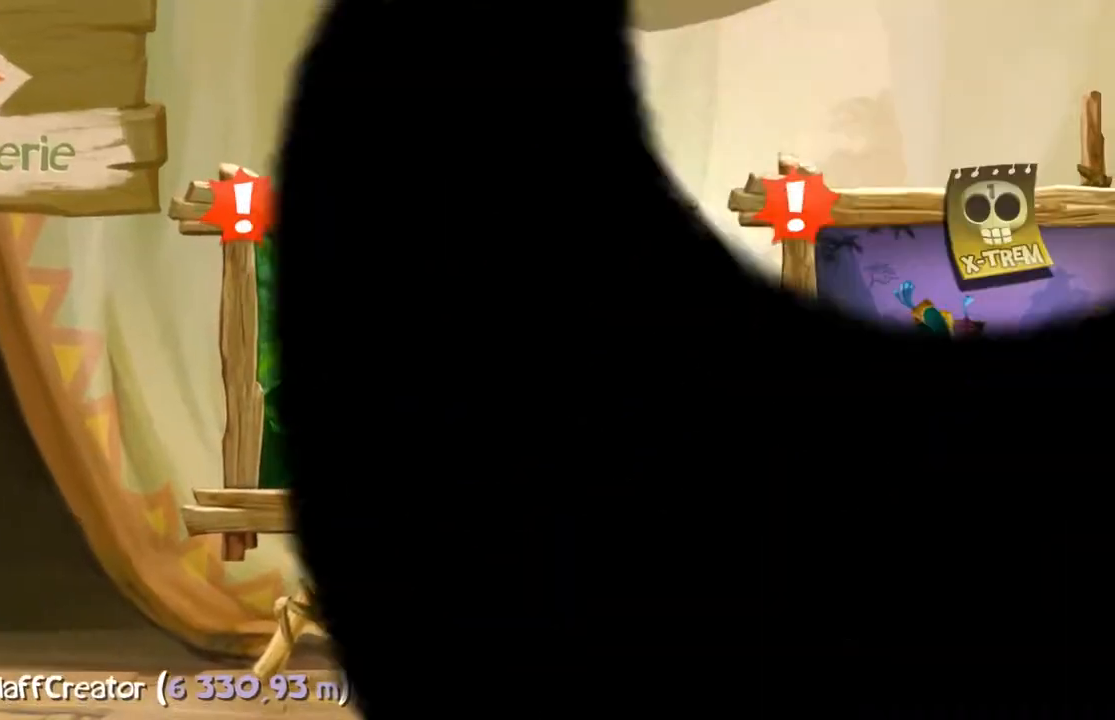
{"buttons": ["R2"], "left_stick": "center", "events": [[67, "R2", "down"]]}
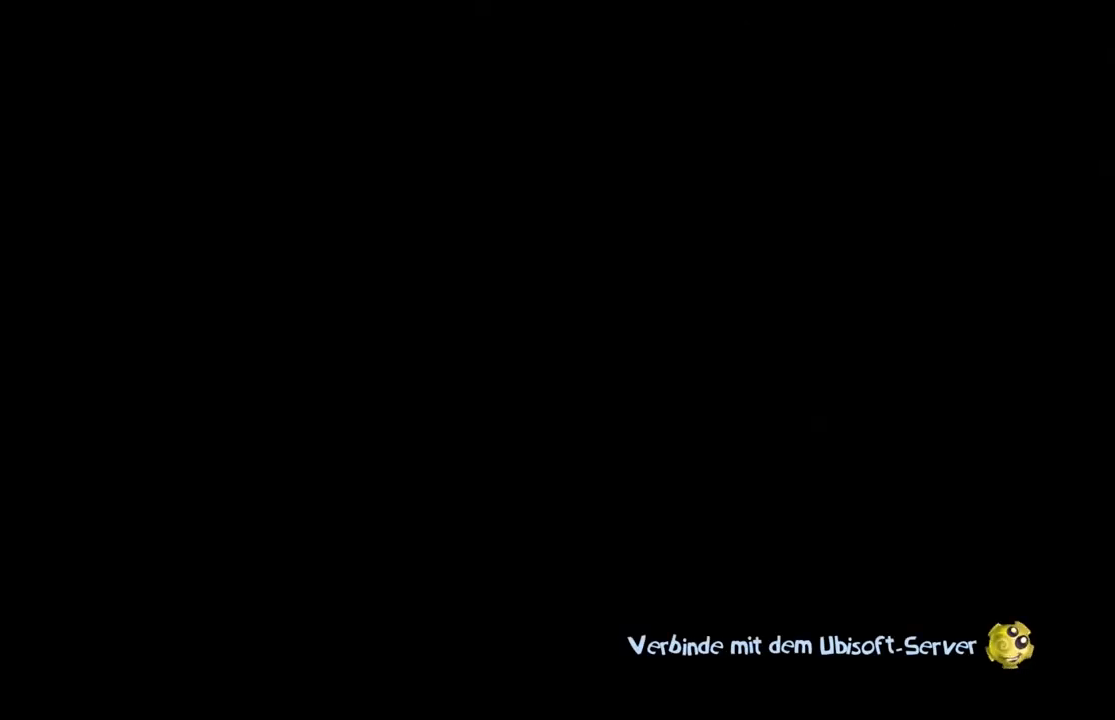
{"buttons": ["R2"], "left_stick": "center", "events": []}
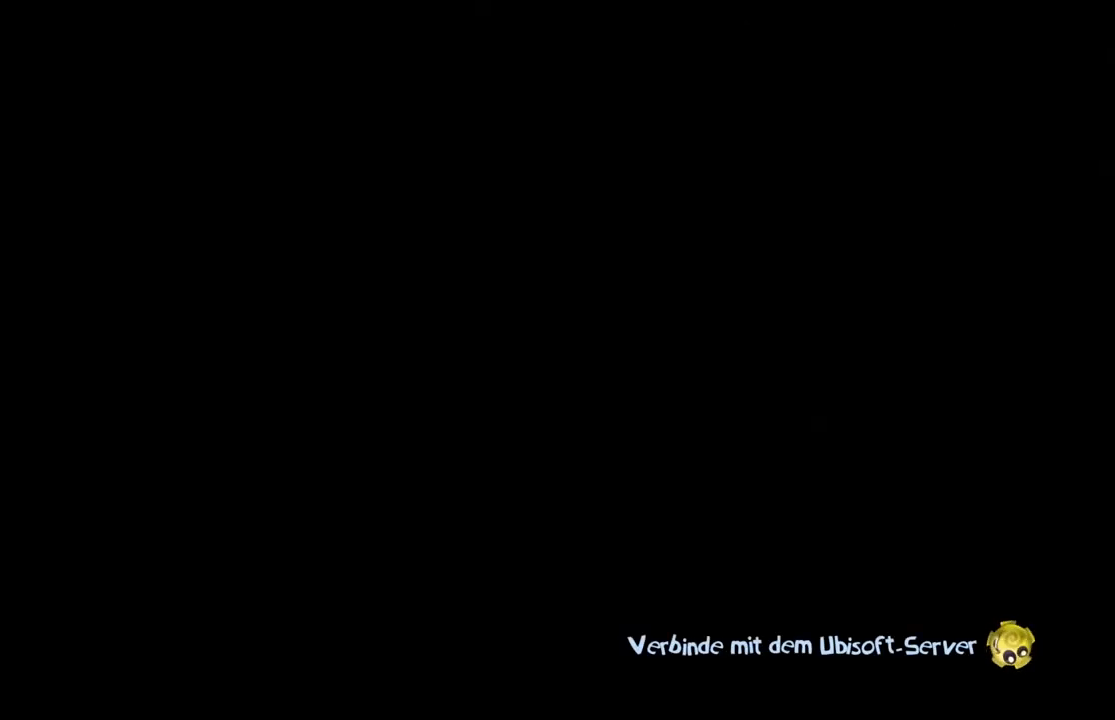
{"buttons": ["R2"], "left_stick": "center", "events": []}
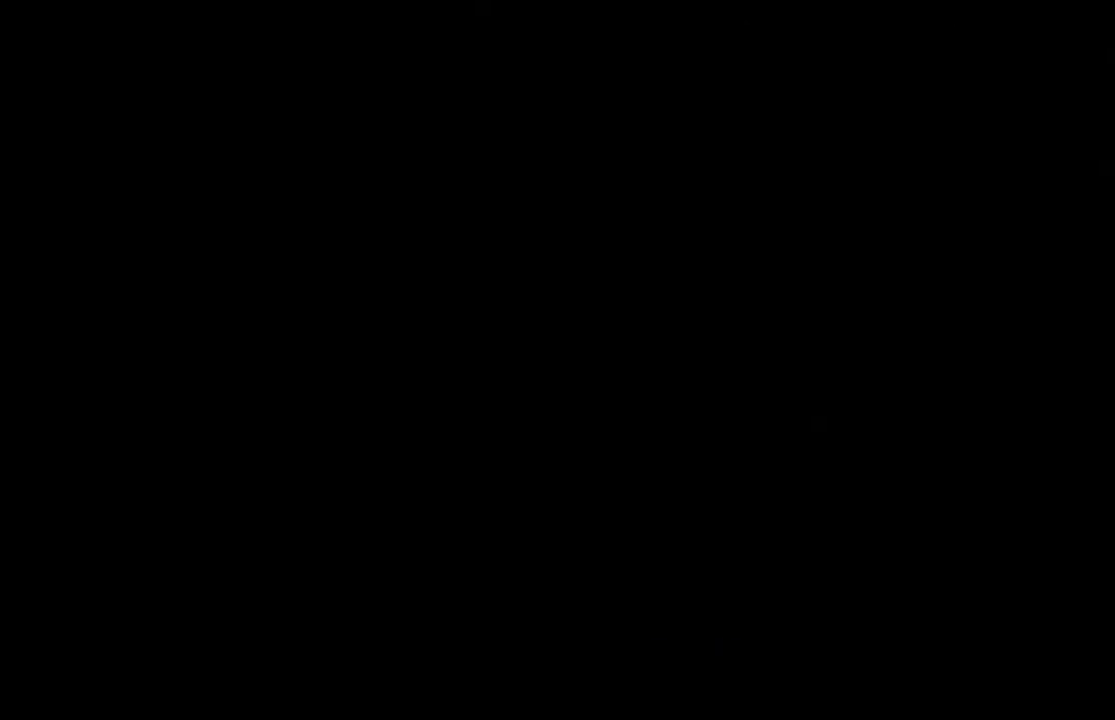
{"buttons": ["A"], "left_stick": "center", "events": [[67, "R2", "up"], [101, "A", "down"], [134, "DPAD_DOWN", "down"], [301, "DPAD_DOWN", "up"]]}
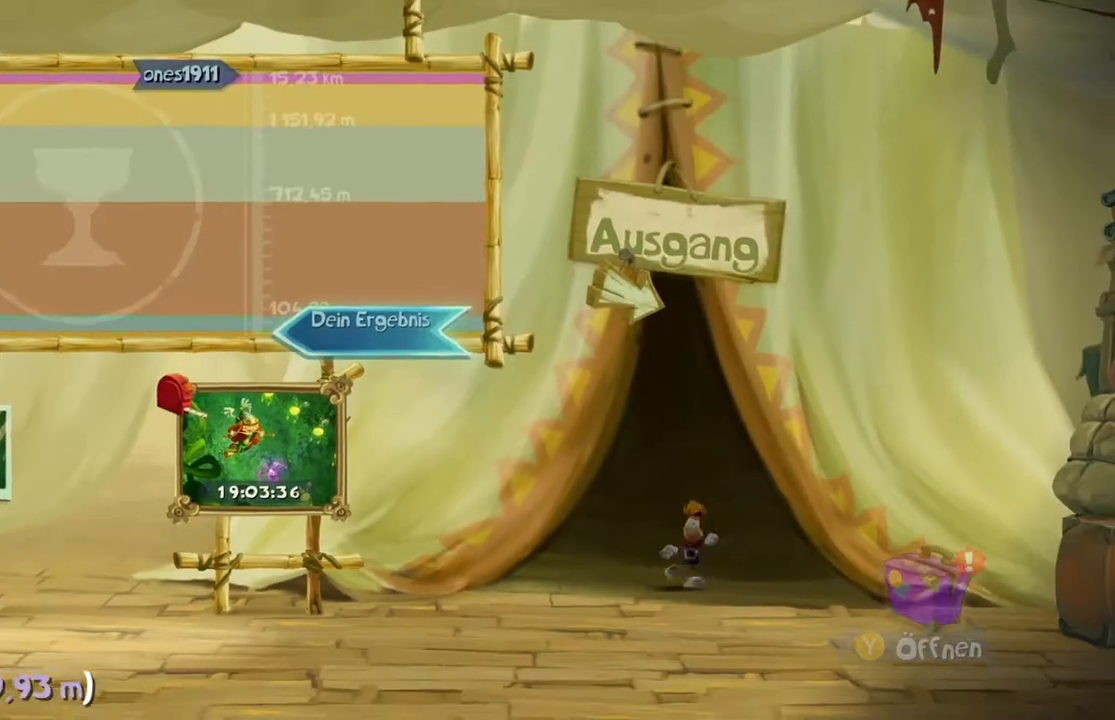
{"buttons": ["A", "DPAD_DOWN"], "left_stick": "left", "events": [[200, "DPAD_DOWN", "down"], [300, "DPAD_DOWN", "up"], [400, "DPAD_DOWN", "down"], [400, "left_stick", "left"]]}